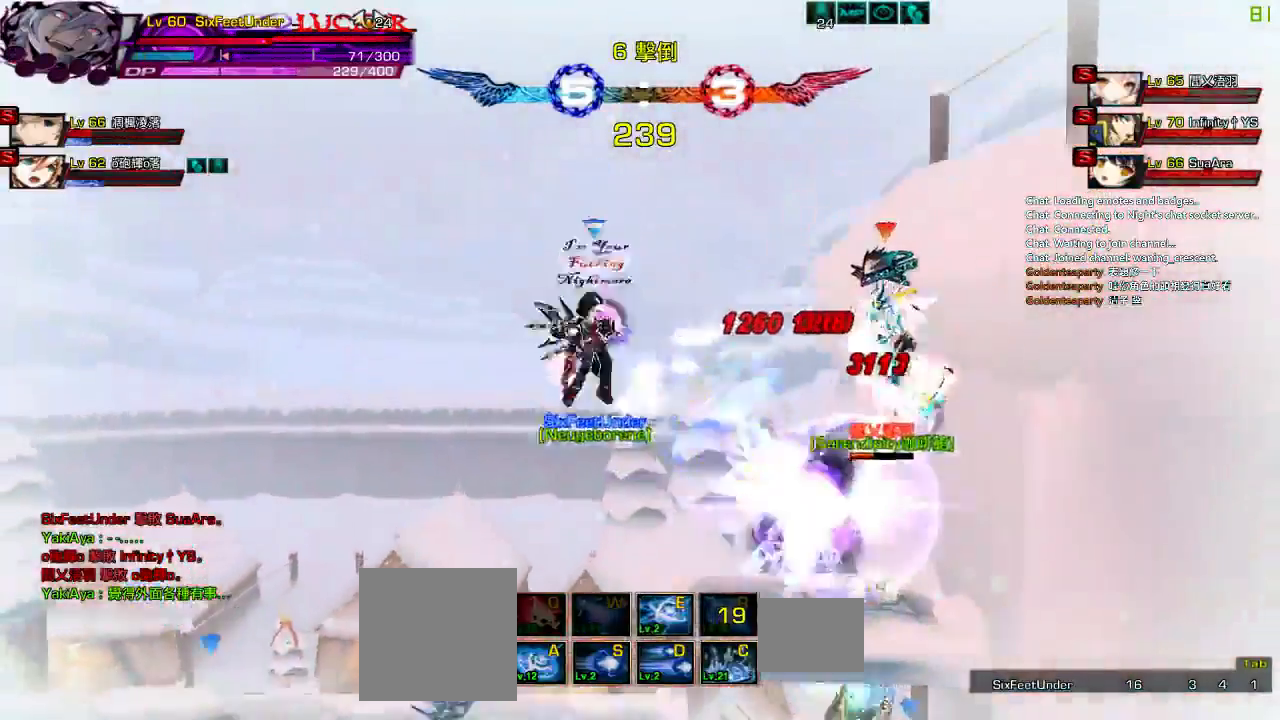
Gameplay with keyboard; each line is a JSON object with the keys held at the frame after it. "events" lists presses ("down") and releases ("up") of "a", "c", "ctrl", "d", "down", "e", "left", "q", "r", "right", "s", "space", "up", "w", "x" and "z" between this image and that frame as [ms after this image, input, new state], when the widget could be followed in between. No other keys are recorded. Mouse input is not recorded.
{"keys": ["z"], "events": [[17, "x", "down"], [133, "x", "up"], [200, "x", "down"], [300, "x", "up"], [433, "z", "down"]]}
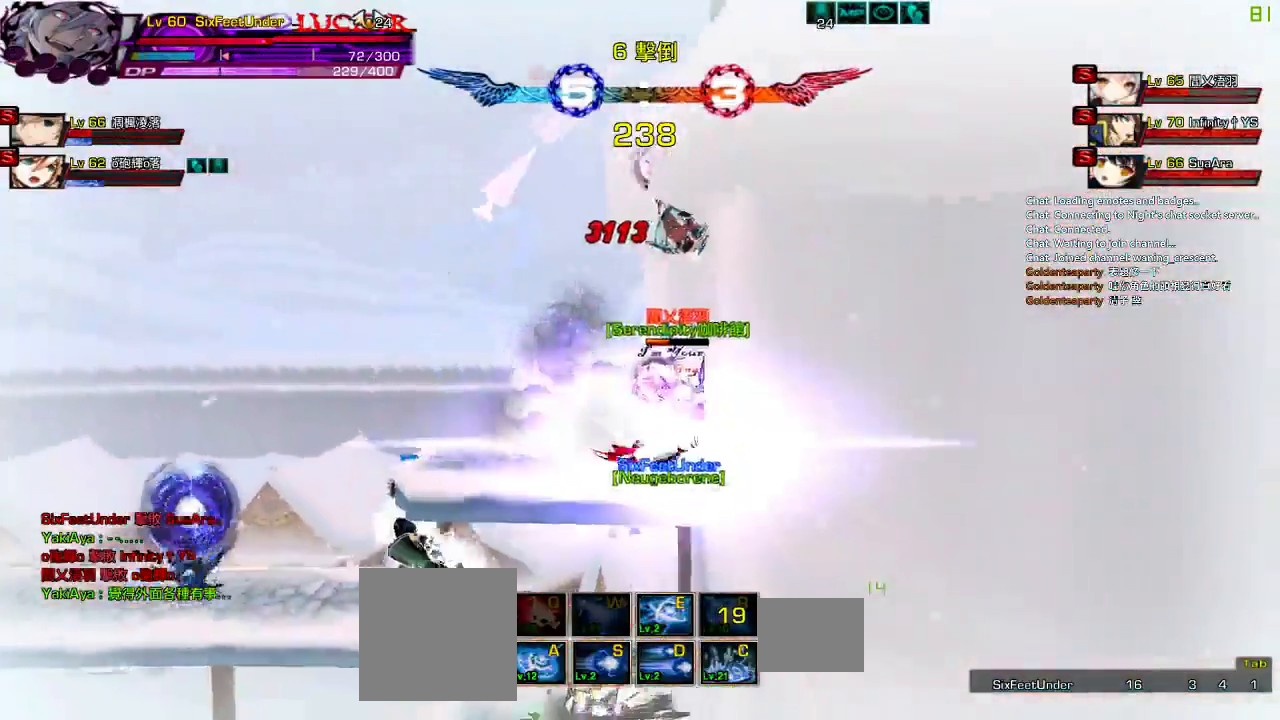
{"keys": [], "events": [[67, "z", "up"], [133, "z", "down"], [267, "z", "up"], [333, "z", "down"], [467, "z", "up"]]}
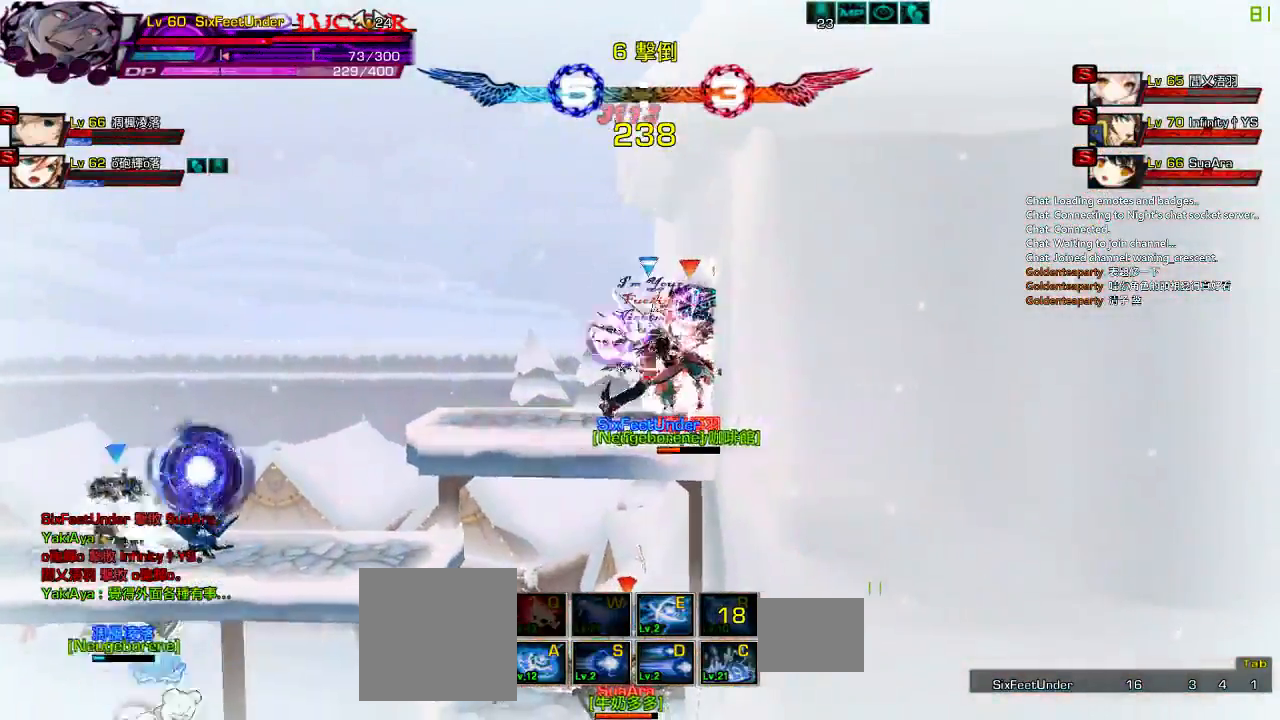
{"keys": ["right"], "events": [[67, "left", "down"], [350, "right", "down"], [417, "left", "up"]]}
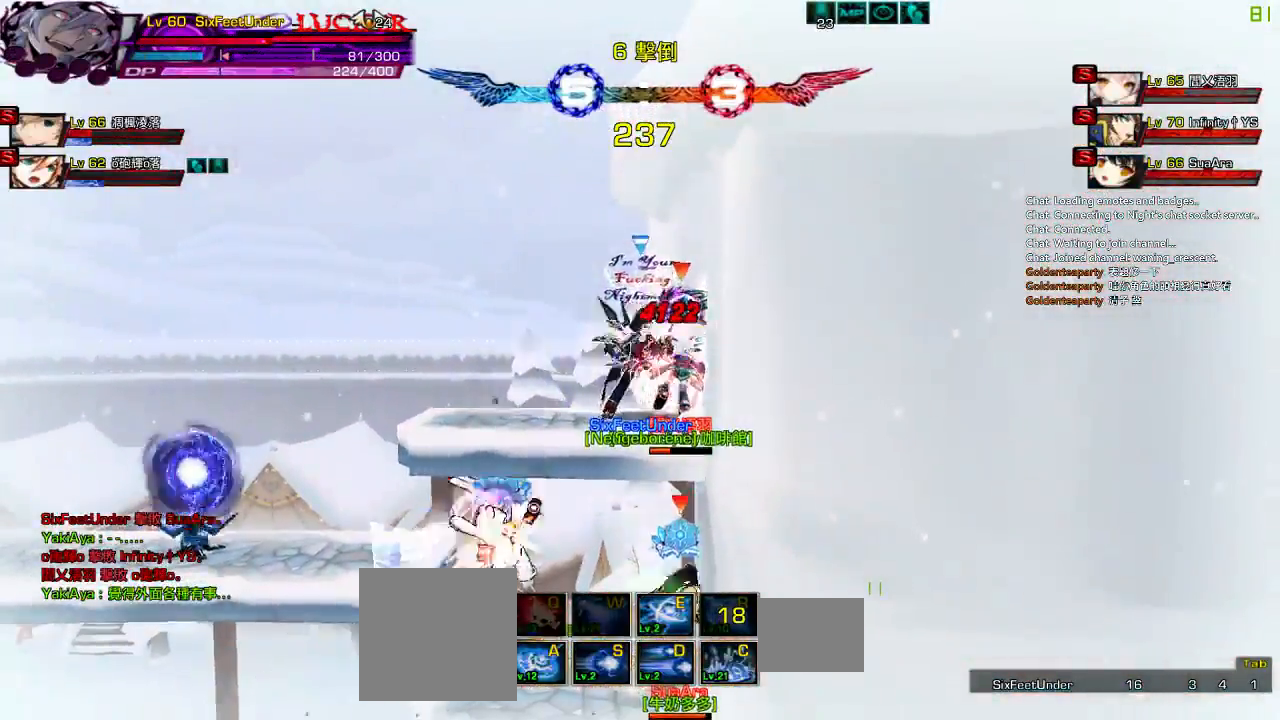
{"keys": ["right", "z"], "events": [[50, "z", "down"], [183, "z", "up"], [250, "z", "down"], [350, "z", "up"], [417, "z", "down"]]}
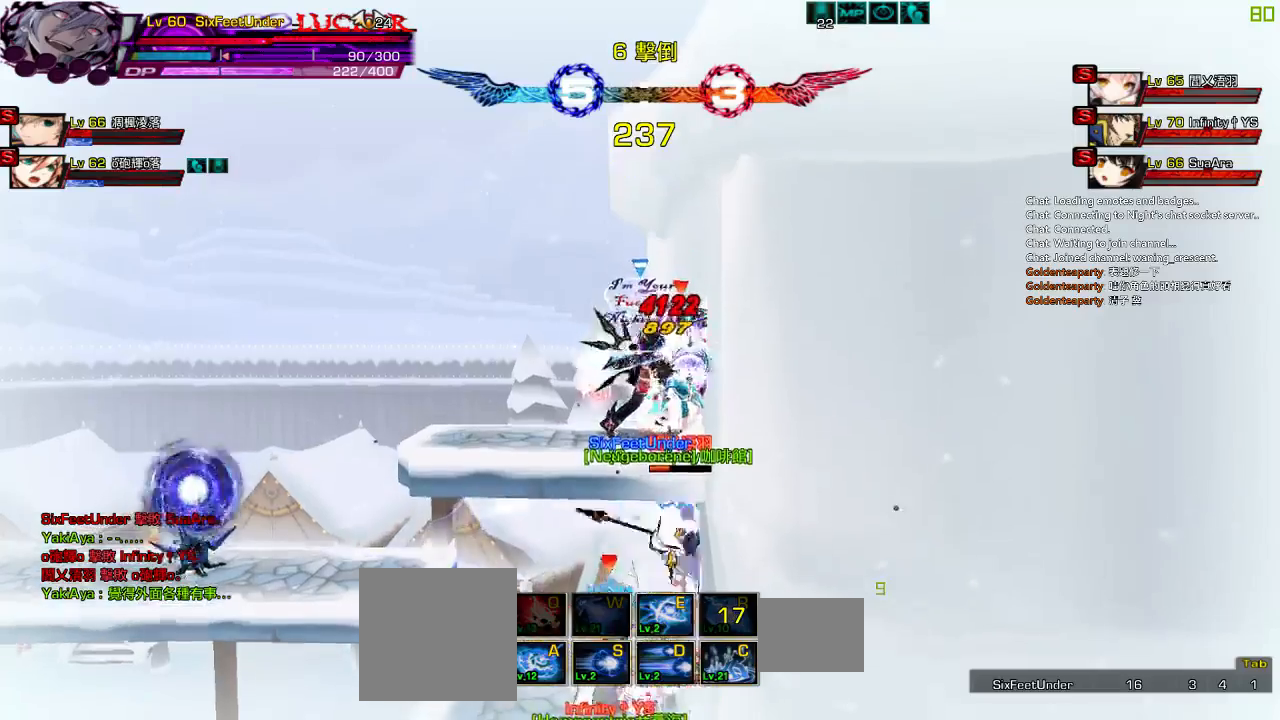
{"keys": [], "events": [[17, "z", "up"], [83, "right", "up"], [117, "z", "down"], [183, "z", "up"], [283, "z", "down"], [417, "z", "up"]]}
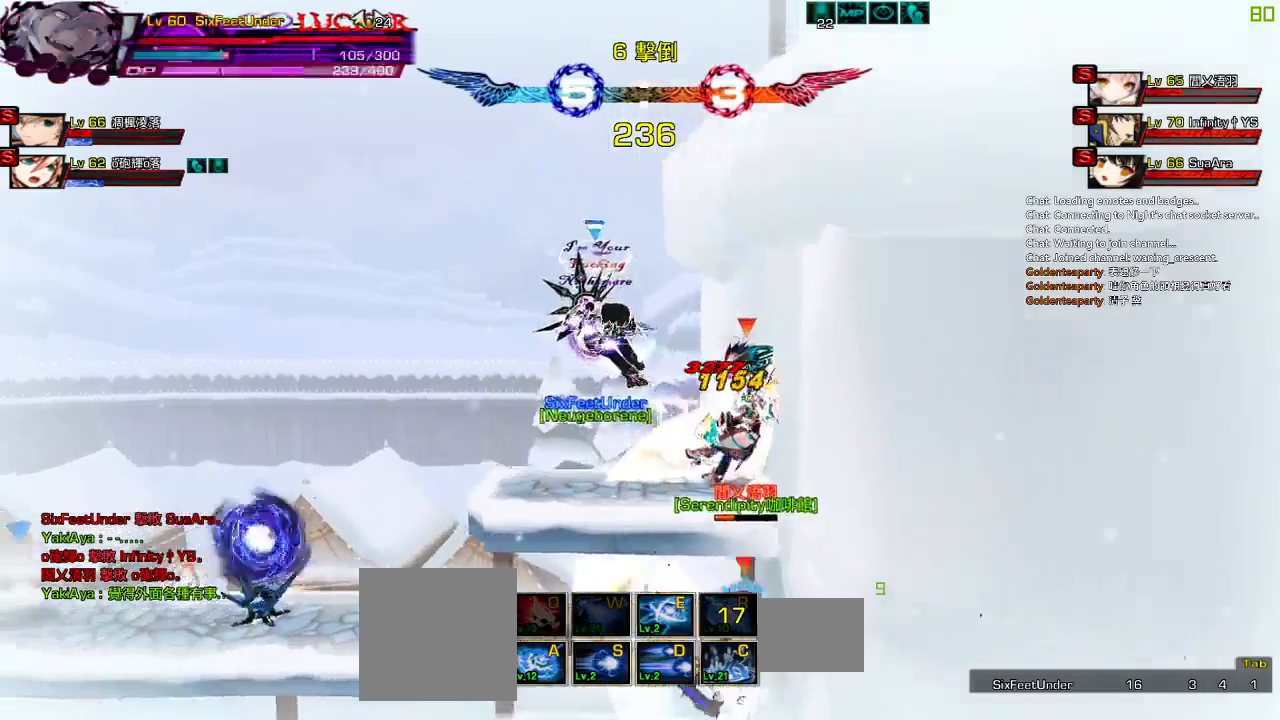
{"keys": ["right"], "events": [[50, "left", "down"], [117, "left", "up"], [183, "left", "down"], [250, "left", "up"], [317, "right", "down"]]}
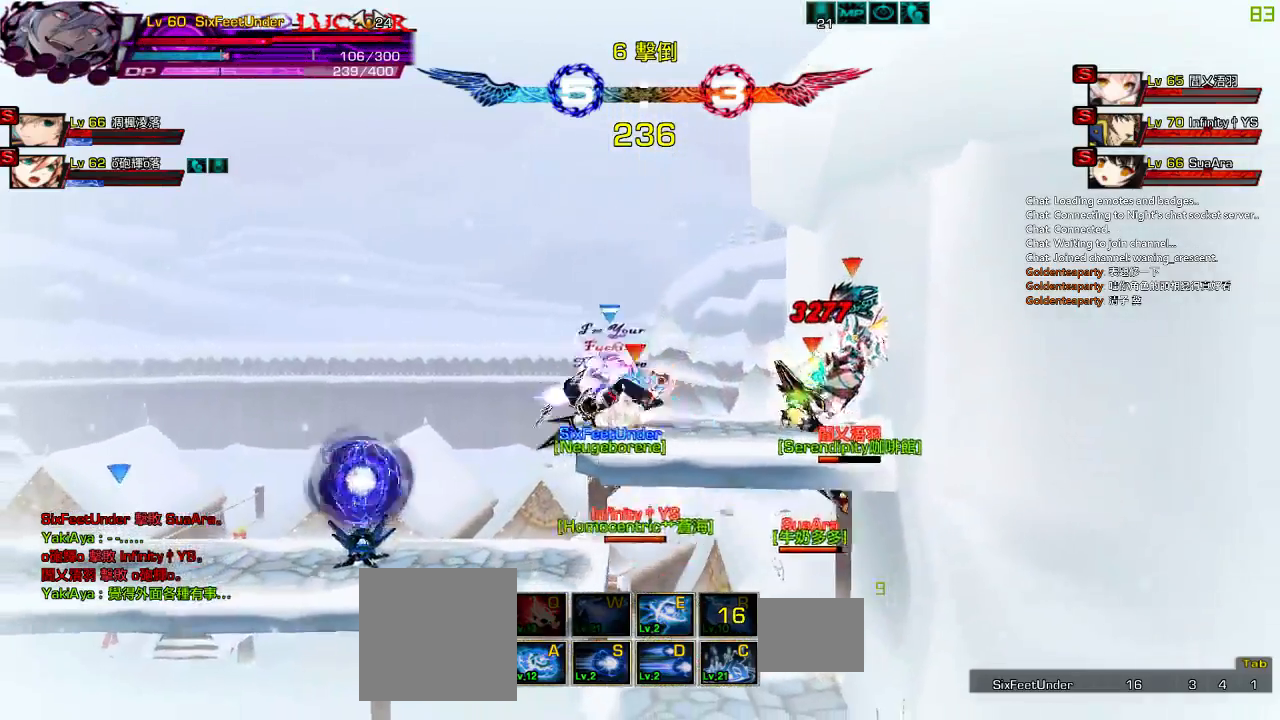
{"keys": [], "events": [[400, "right", "up"]]}
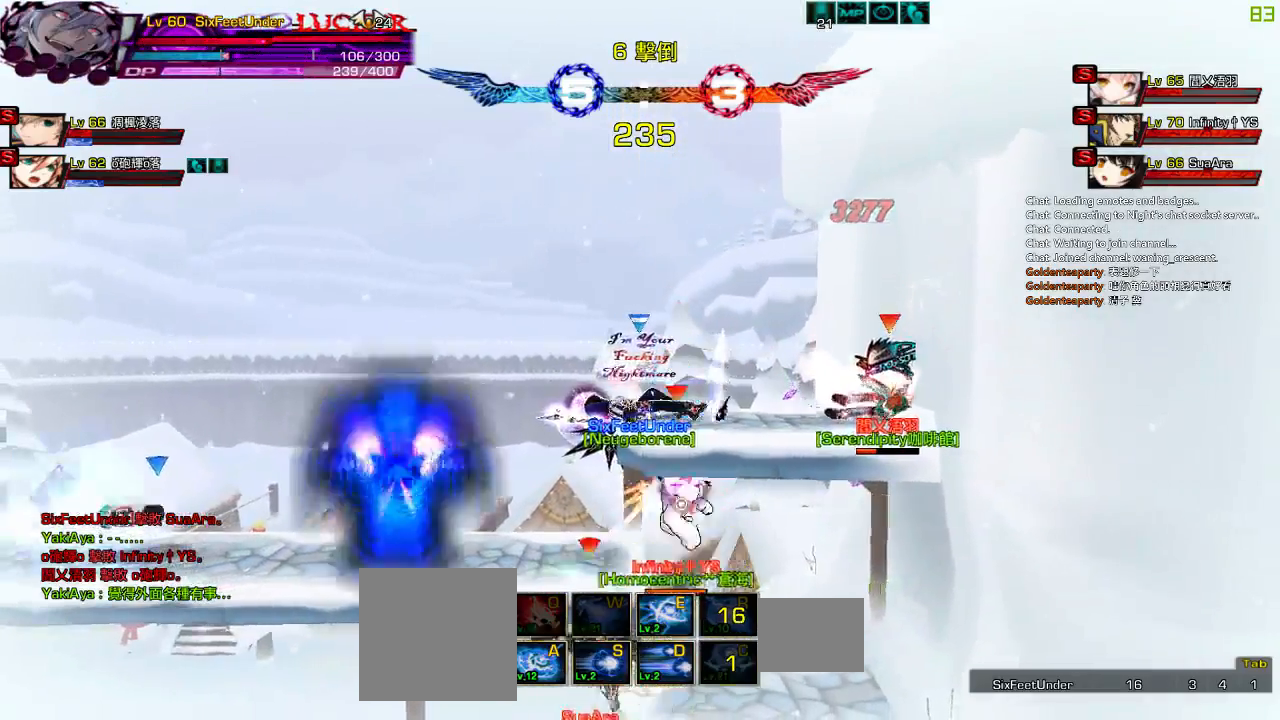
{"keys": [], "events": []}
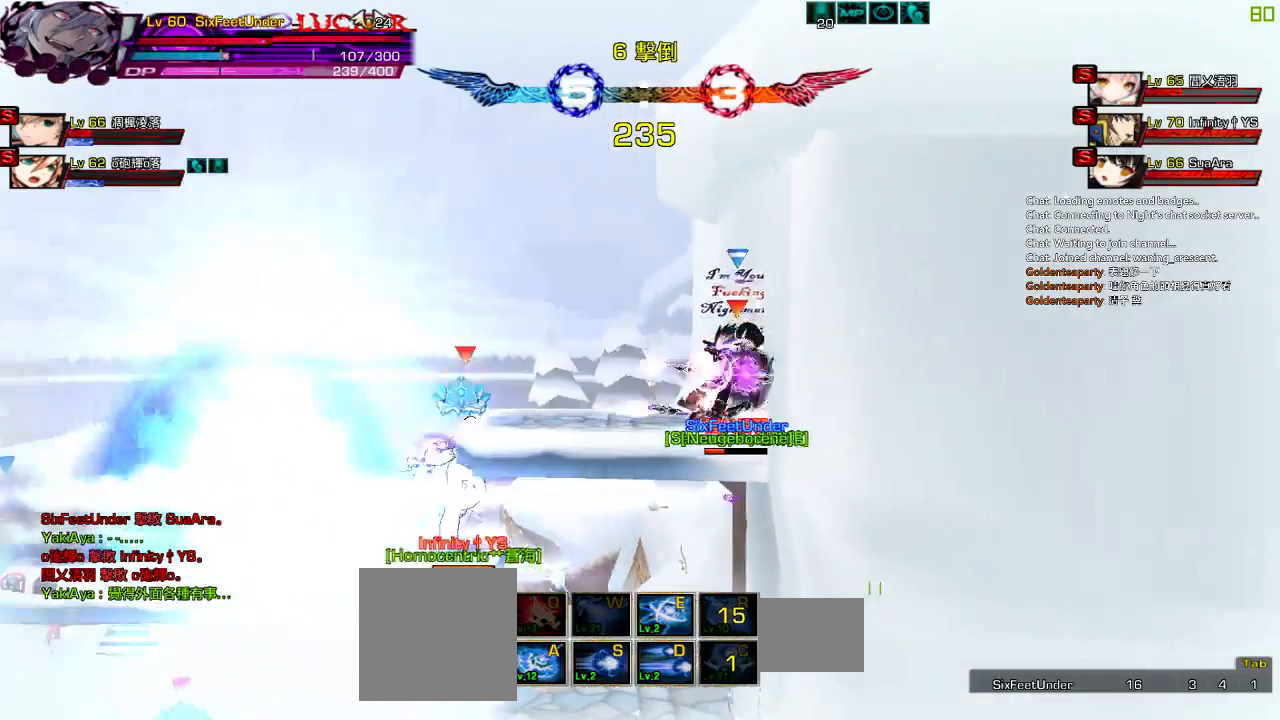
{"keys": ["ctrl", "left"], "events": [[333, "left", "down"], [433, "left", "up"], [467, "left", "down"], [500, "ctrl", "down"]]}
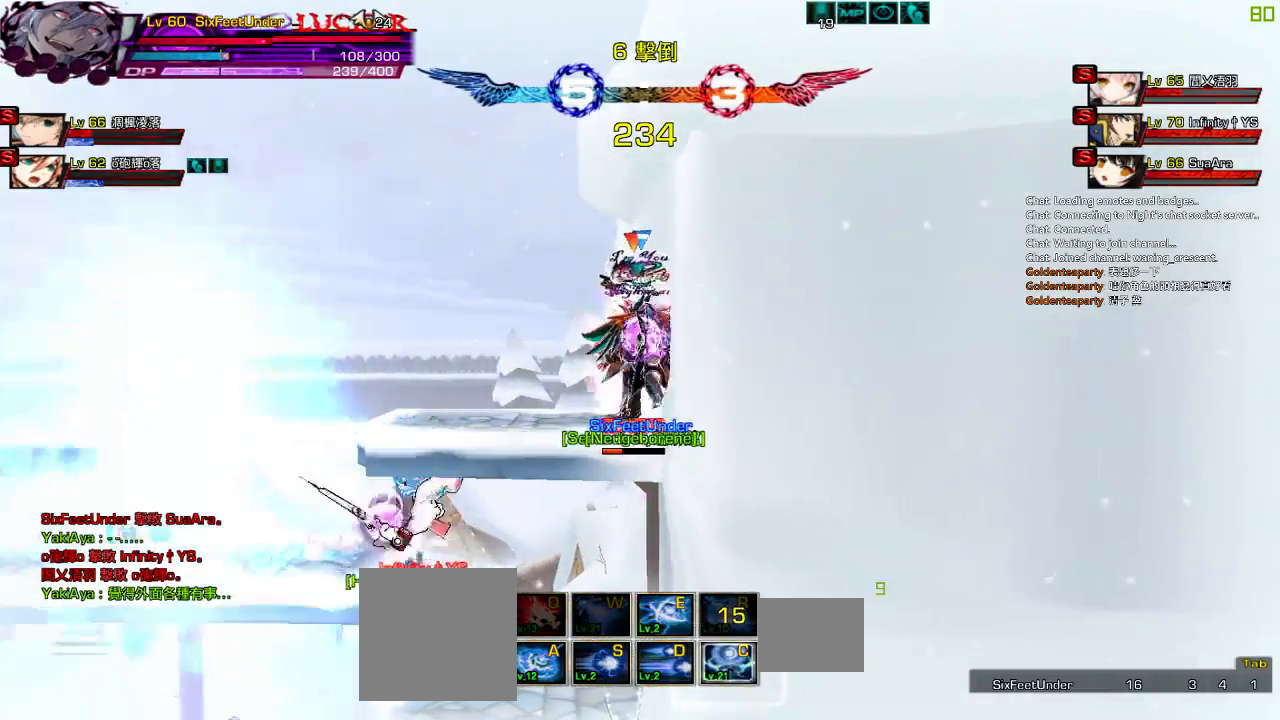
{"keys": ["ctrl", "left"], "events": [[100, "ctrl", "up"], [167, "ctrl", "down"], [267, "ctrl", "up"], [333, "ctrl", "down"], [400, "ctrl", "up"], [467, "ctrl", "down"]]}
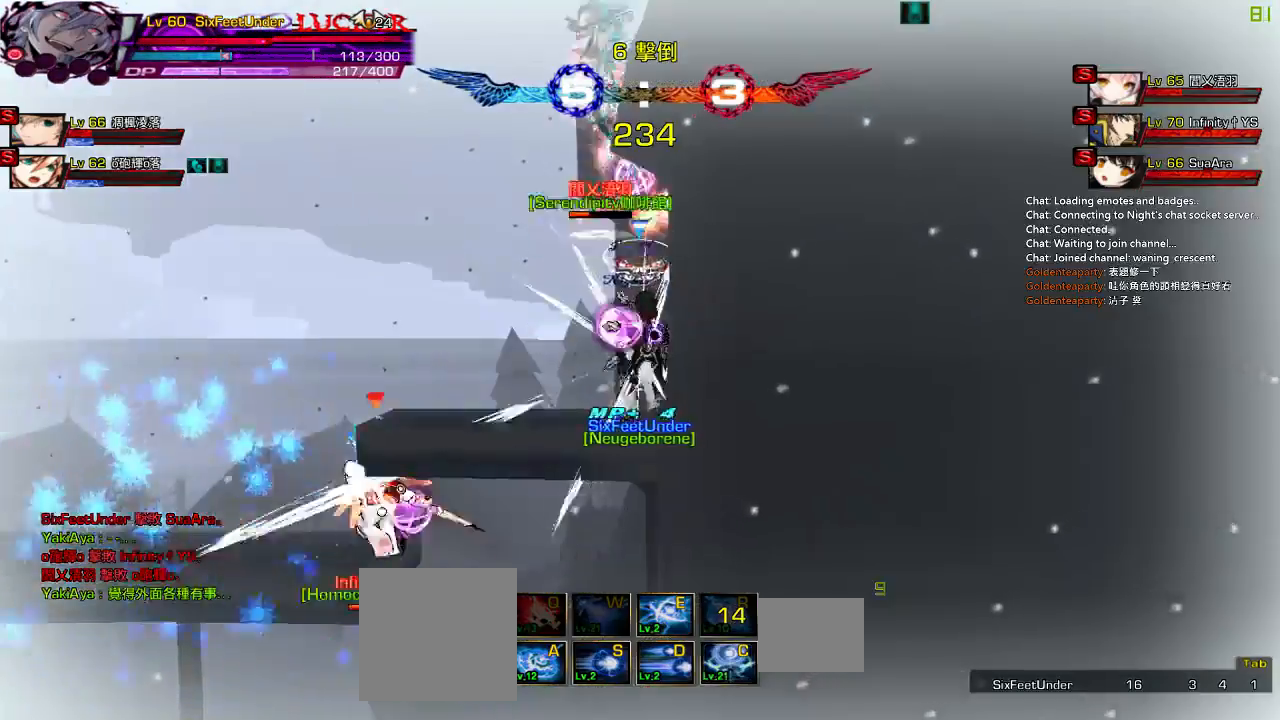
{"keys": ["left"], "events": [[50, "left", "up"], [67, "ctrl", "up"], [300, "right", "down"], [317, "up", "down"], [350, "left", "down"], [383, "right", "up"], [417, "up", "up"], [450, "left", "up"], [483, "left", "down"]]}
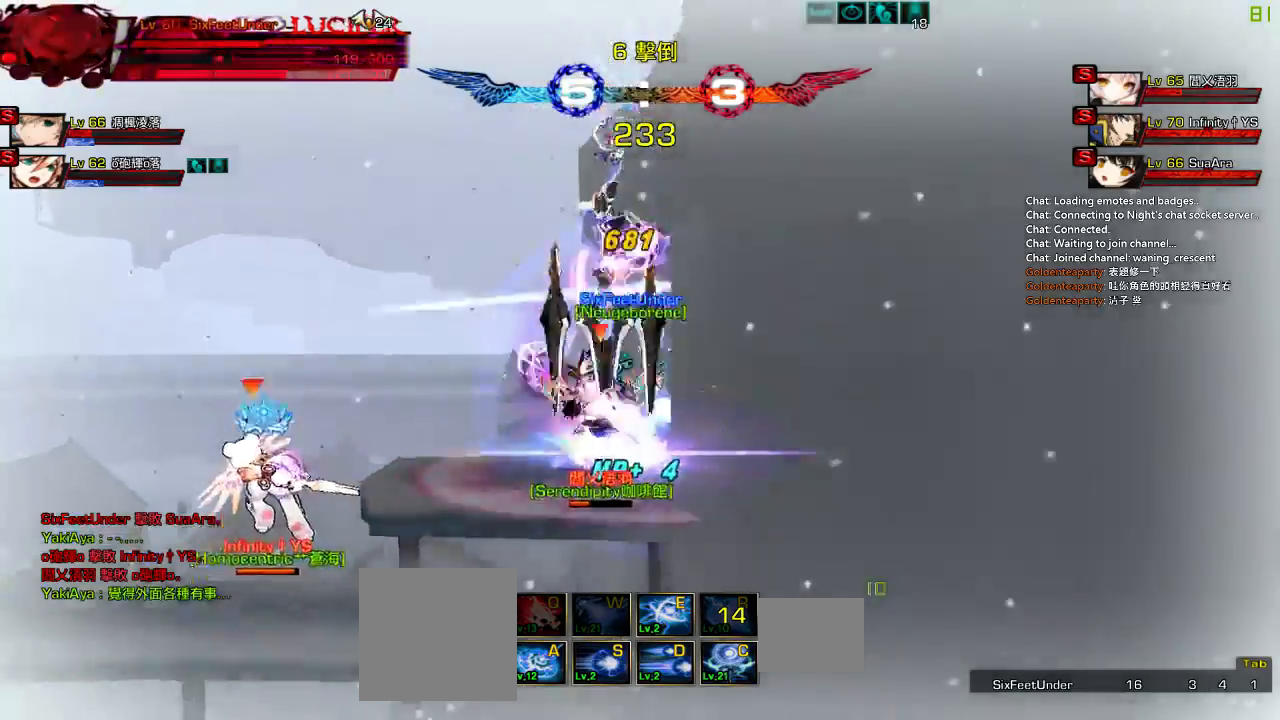
{"keys": [], "events": [[50, "up", "down"], [183, "left", "up"], [233, "up", "up"], [350, "down", "down"], [383, "down", "up"]]}
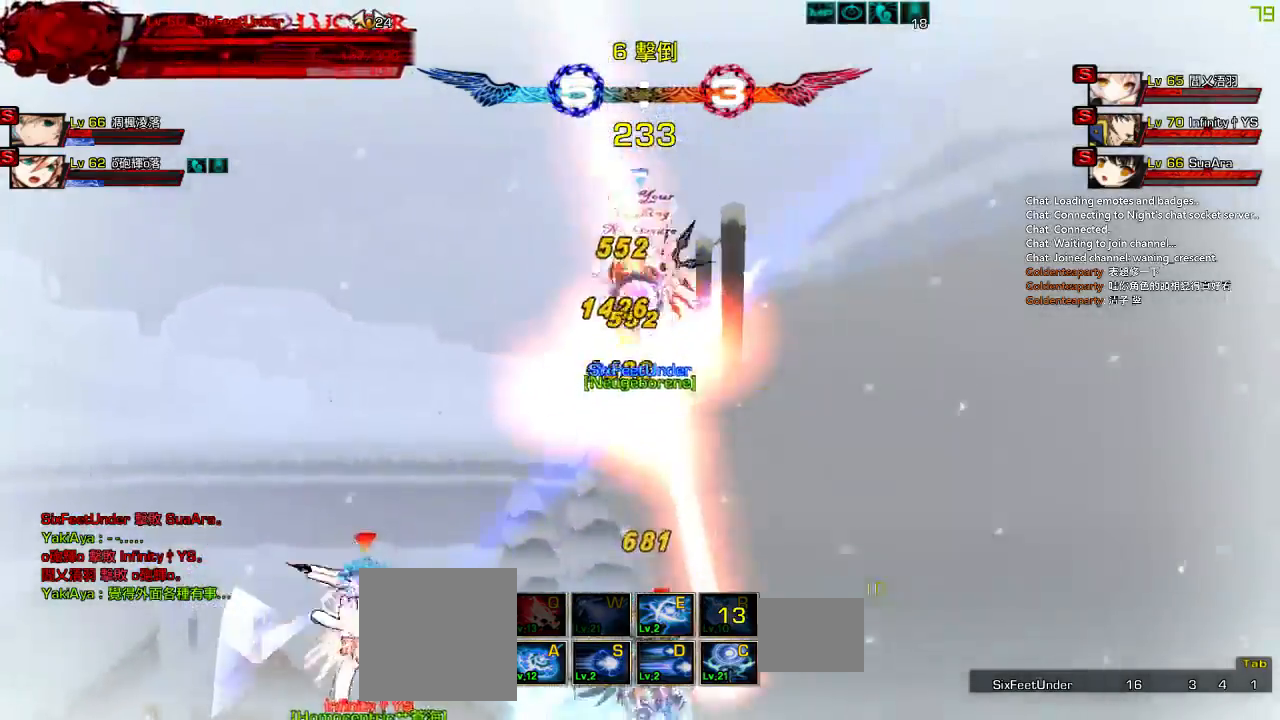
{"keys": [], "events": []}
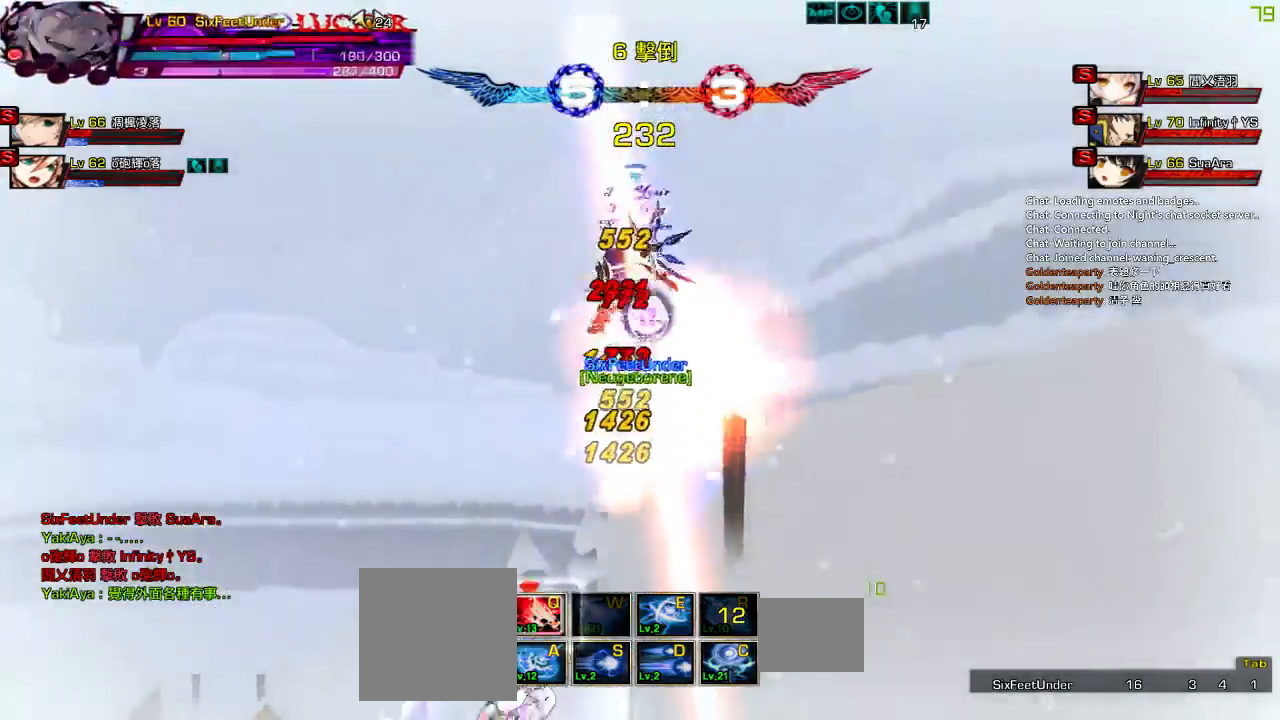
{"keys": [], "events": []}
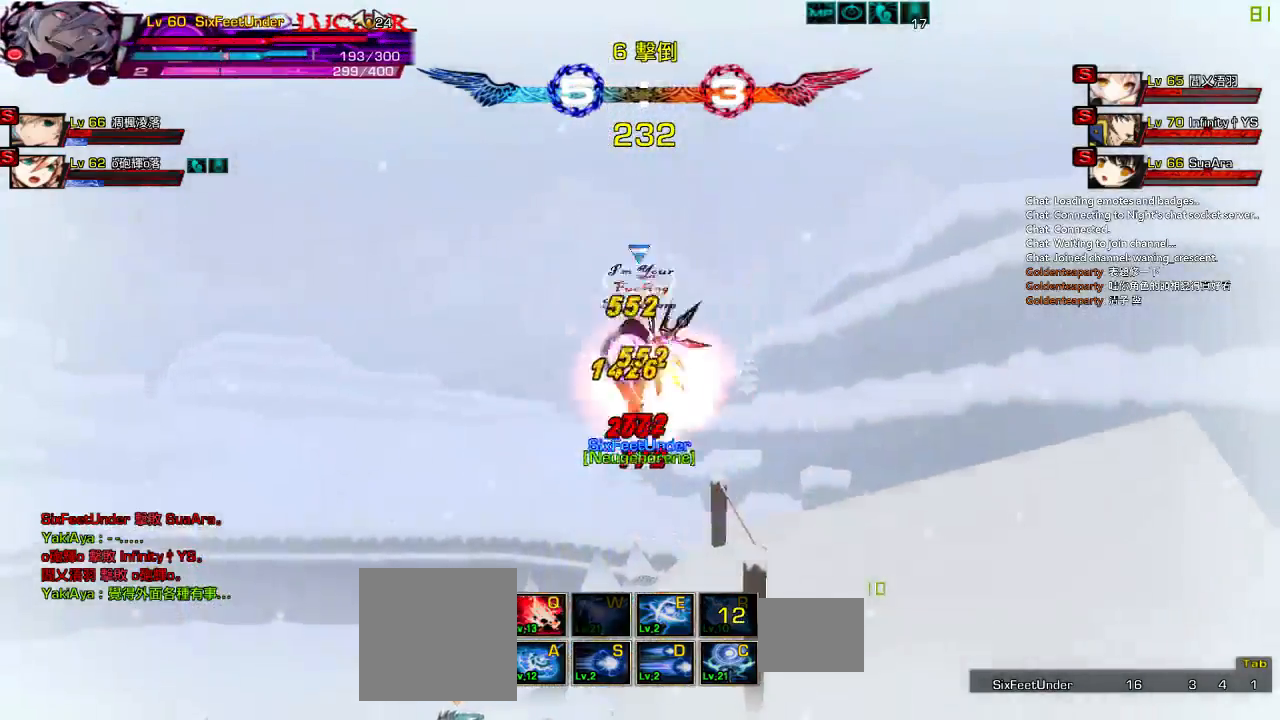
{"keys": ["right", "up"], "events": [[117, "right", "down"], [417, "up", "down"]]}
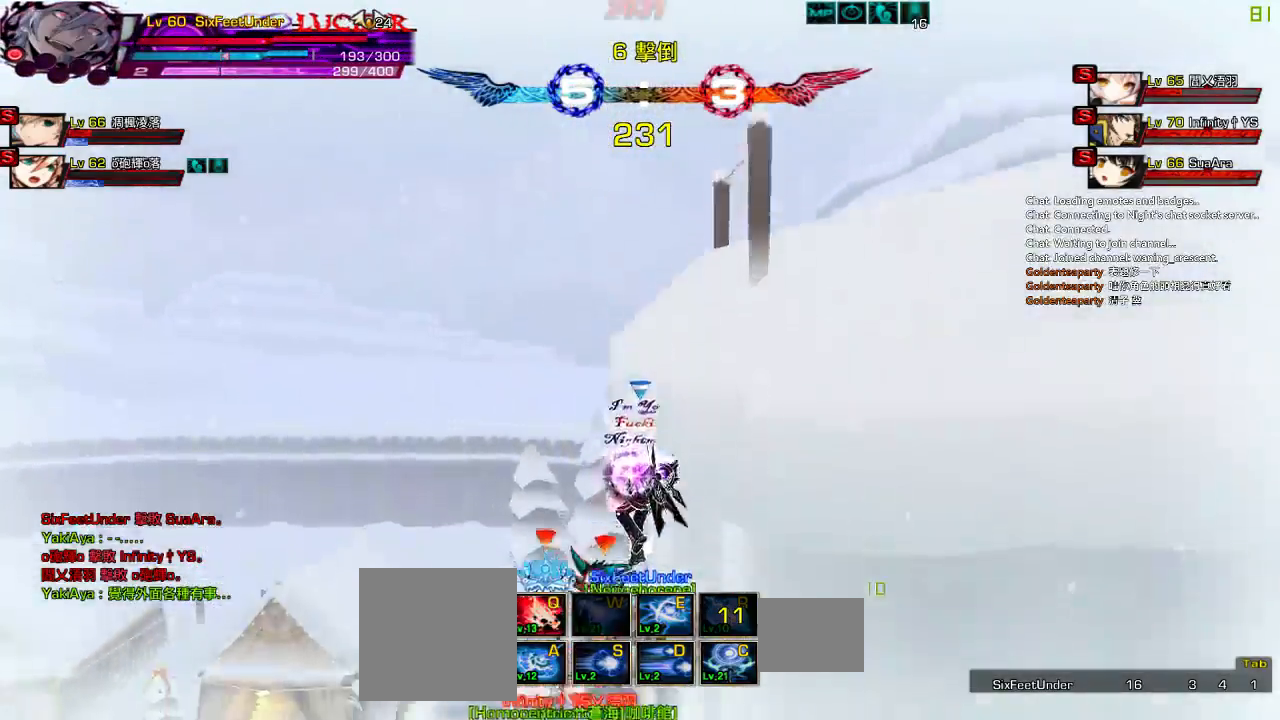
{"keys": [], "events": [[150, "left", "down"], [183, "right", "up"], [217, "up", "up"], [250, "left", "up"], [317, "left", "down"], [350, "up", "down"], [483, "left", "up"], [483, "up", "up"]]}
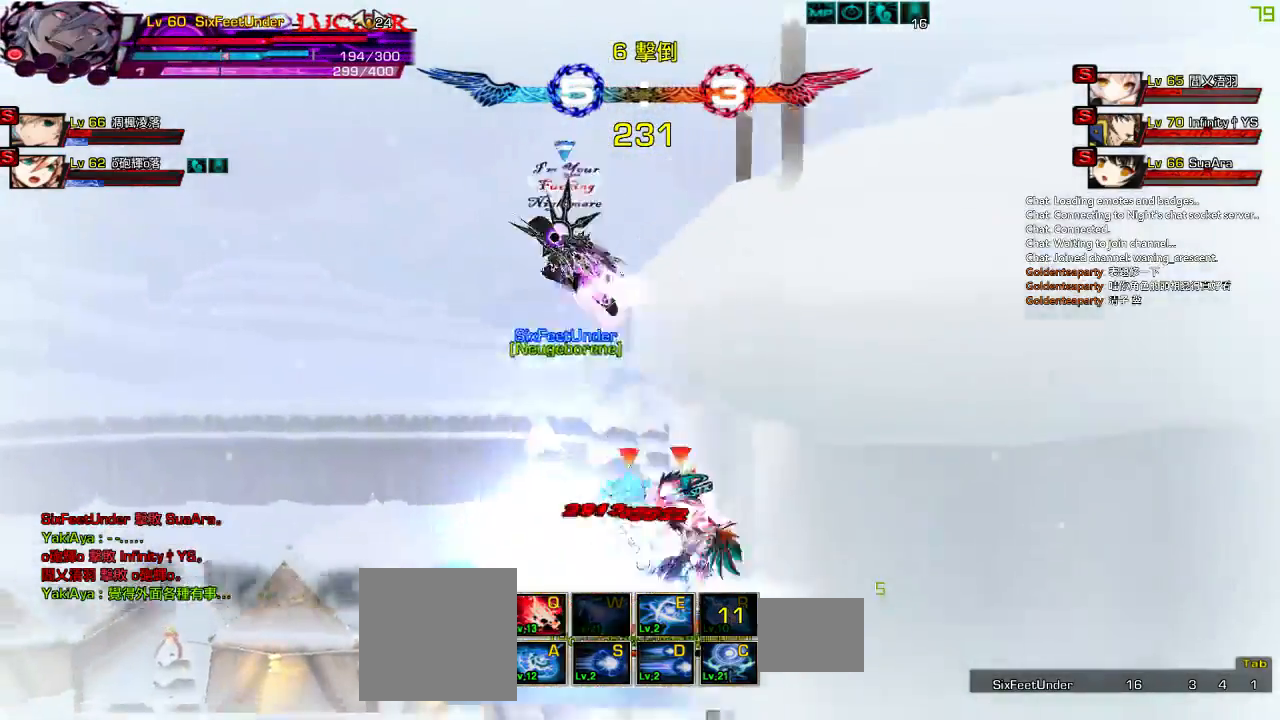
{"keys": ["up"], "events": [[117, "down", "down"], [150, "right", "down"], [217, "z", "down"], [250, "down", "up"], [317, "right", "up"], [383, "z", "up"], [483, "up", "down"]]}
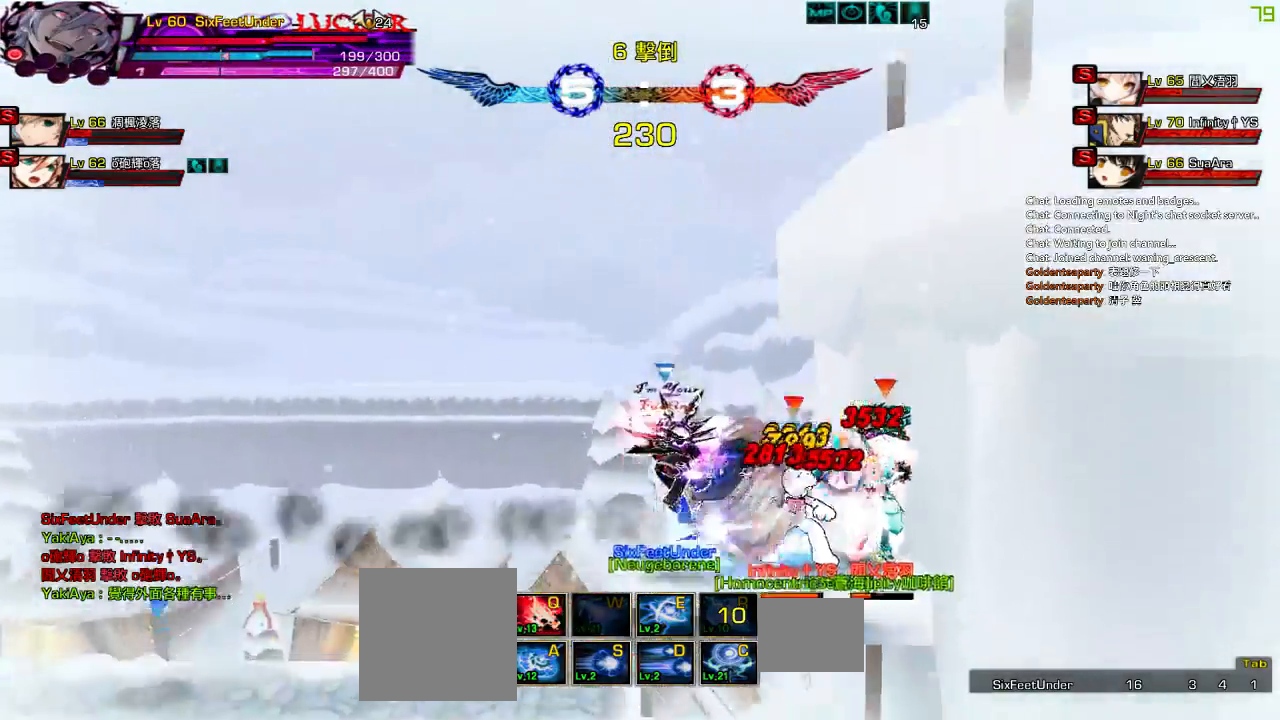
{"keys": [], "events": [[67, "q", "down"], [100, "up", "up"], [133, "q", "up"], [200, "q", "down"], [267, "q", "up"], [300, "q", "down"], [433, "q", "up"]]}
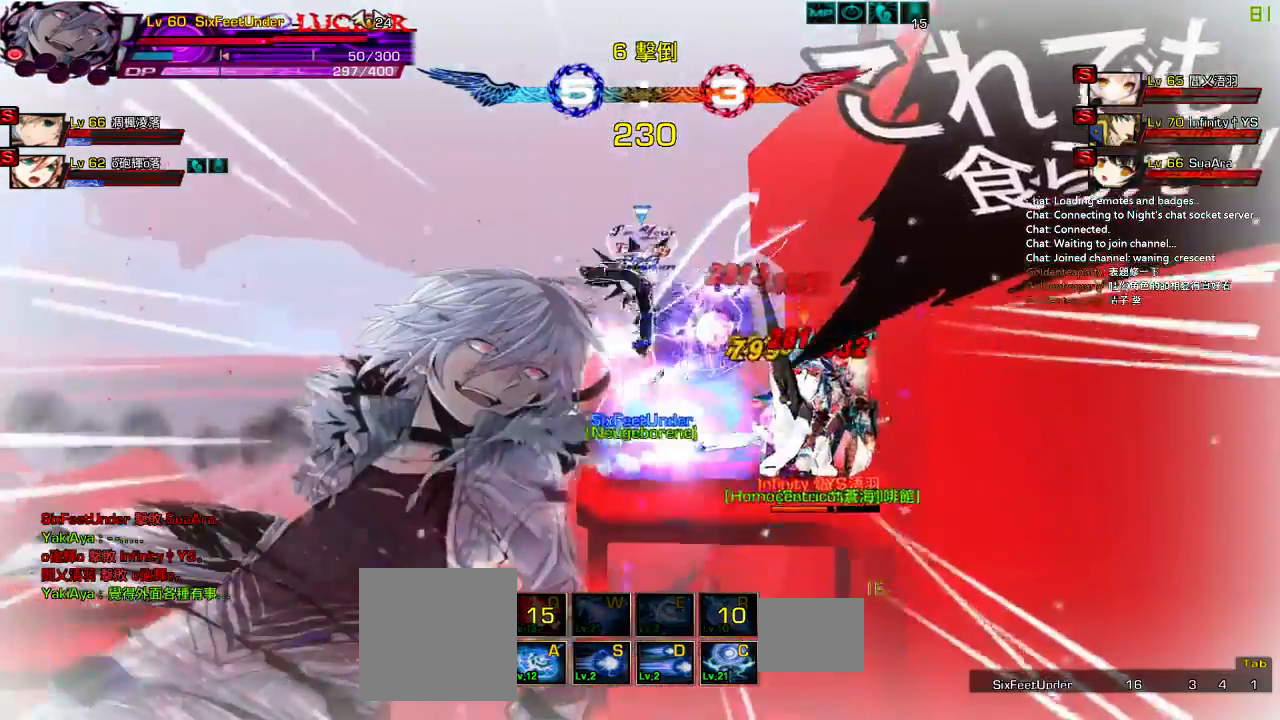
{"keys": [], "events": []}
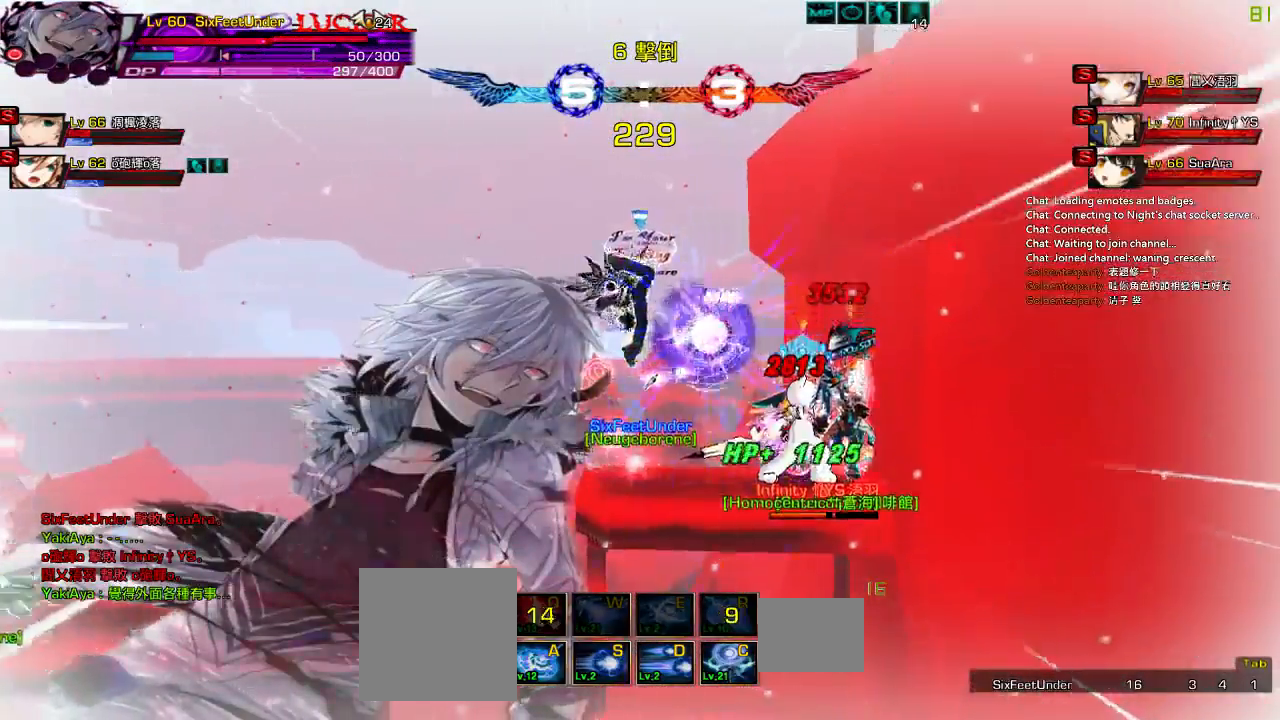
{"keys": ["d"], "events": [[333, "d", "down"], [433, "d", "up"], [500, "d", "down"]]}
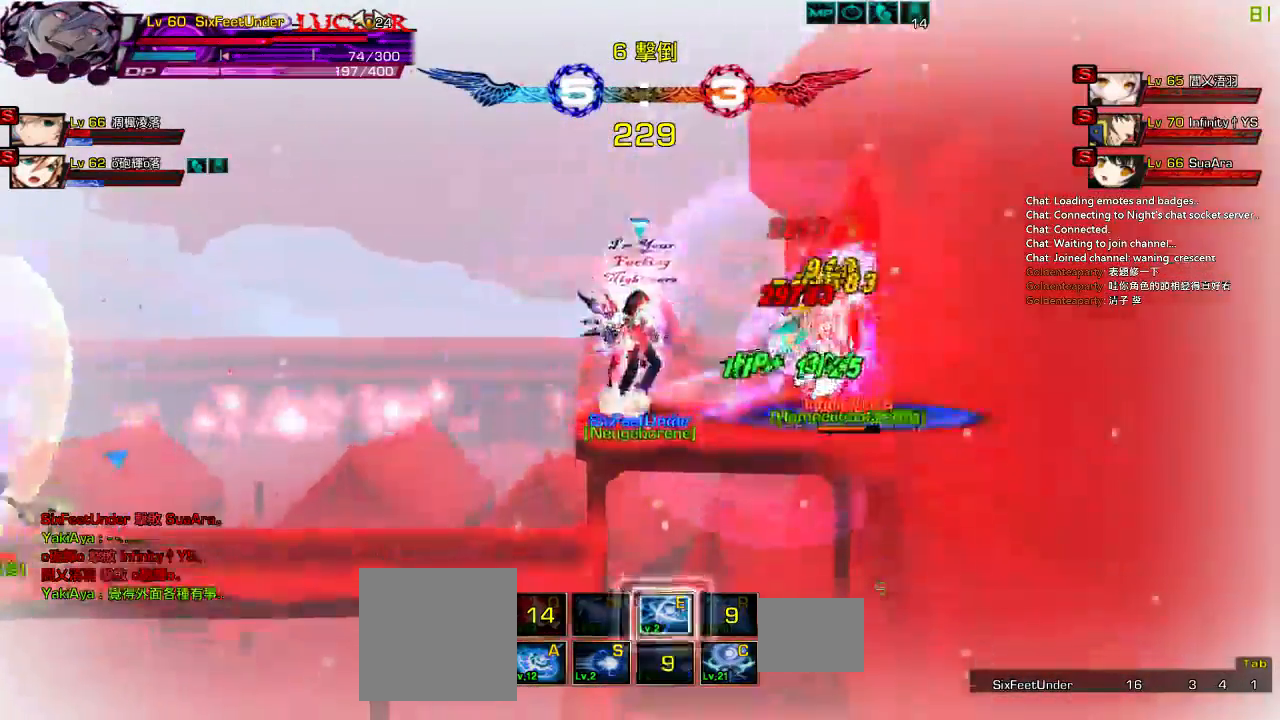
{"keys": ["d"], "events": [[67, "d", "up"], [133, "d", "down"], [200, "d", "up"], [267, "d", "down"]]}
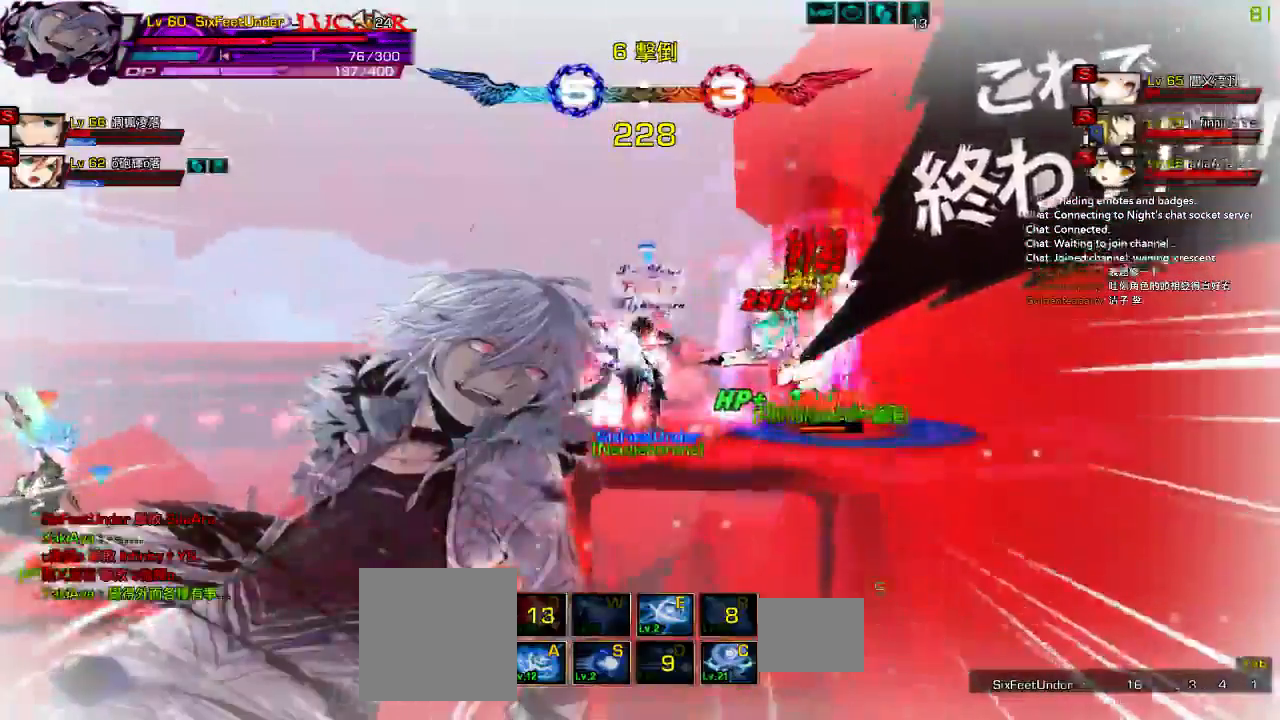
{"keys": ["d"], "events": []}
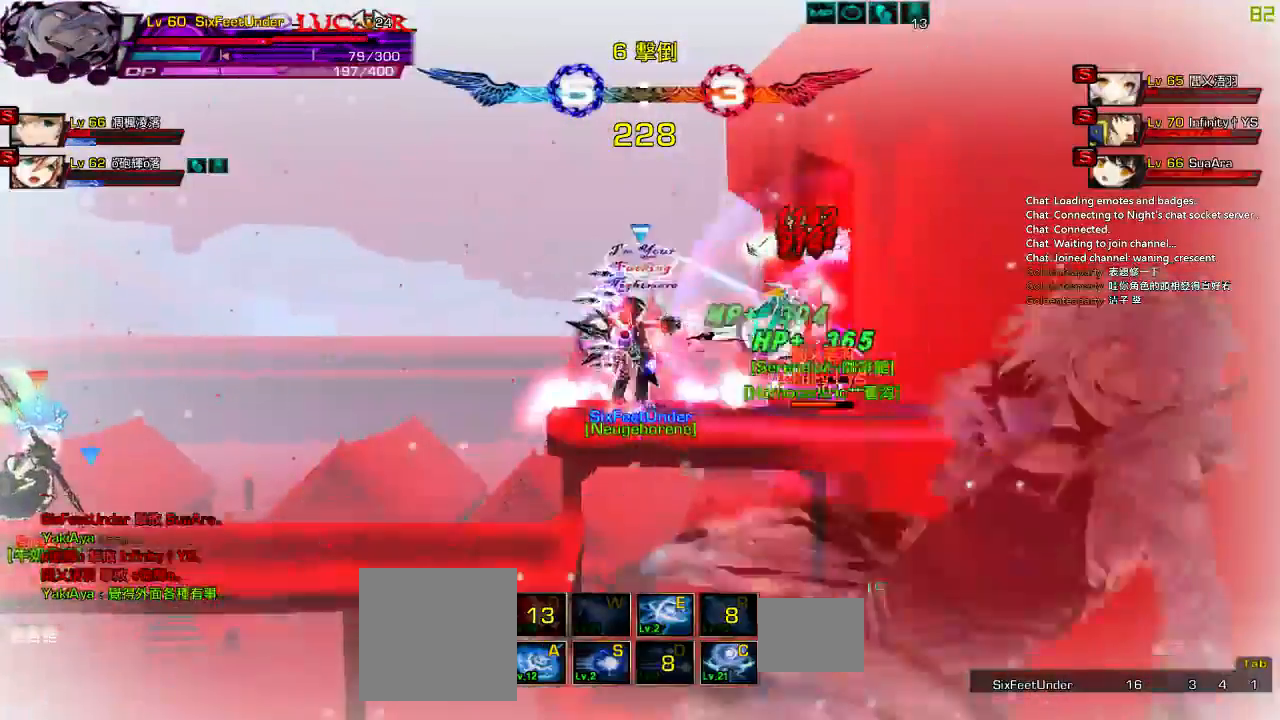
{"keys": ["x"], "events": [[33, "d", "up"], [117, "x", "down"], [217, "x", "up"], [283, "x", "down"], [383, "x", "up"], [450, "x", "down"]]}
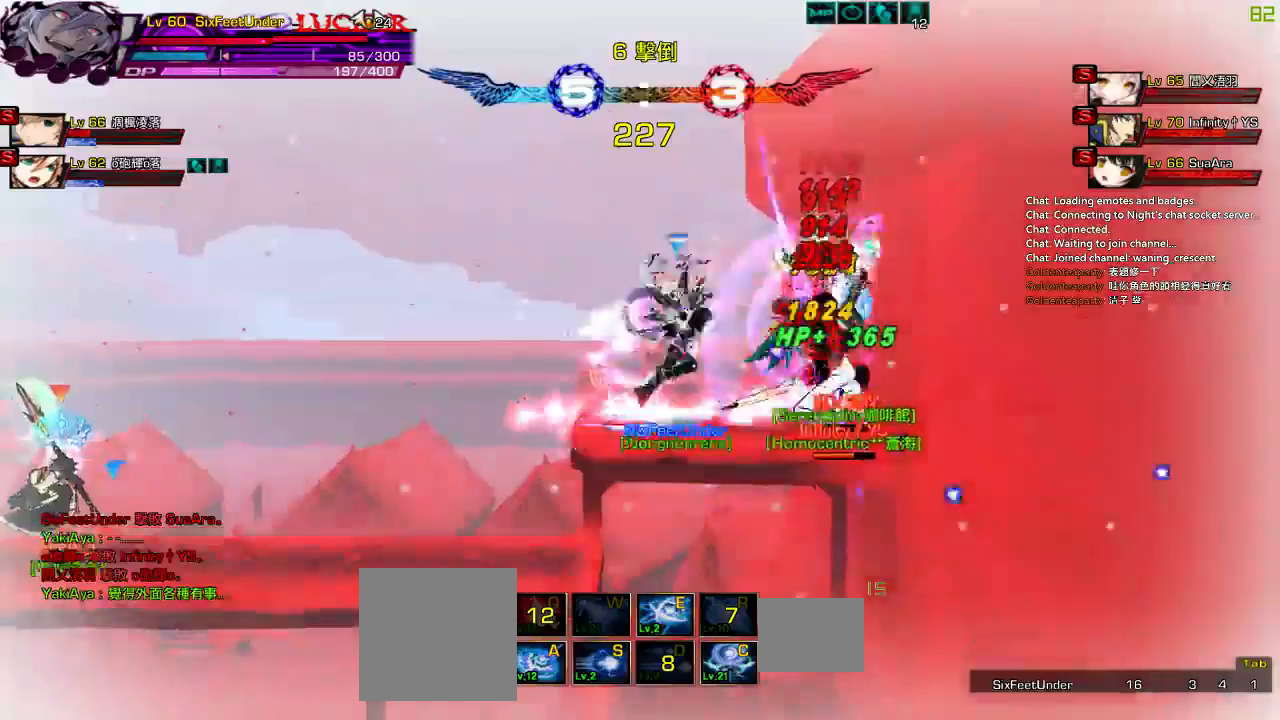
{"keys": ["right", "z"], "events": [[17, "x", "up"], [117, "x", "down"], [183, "x", "up"], [283, "z", "down"], [333, "right", "down"], [383, "z", "up"], [450, "z", "down"]]}
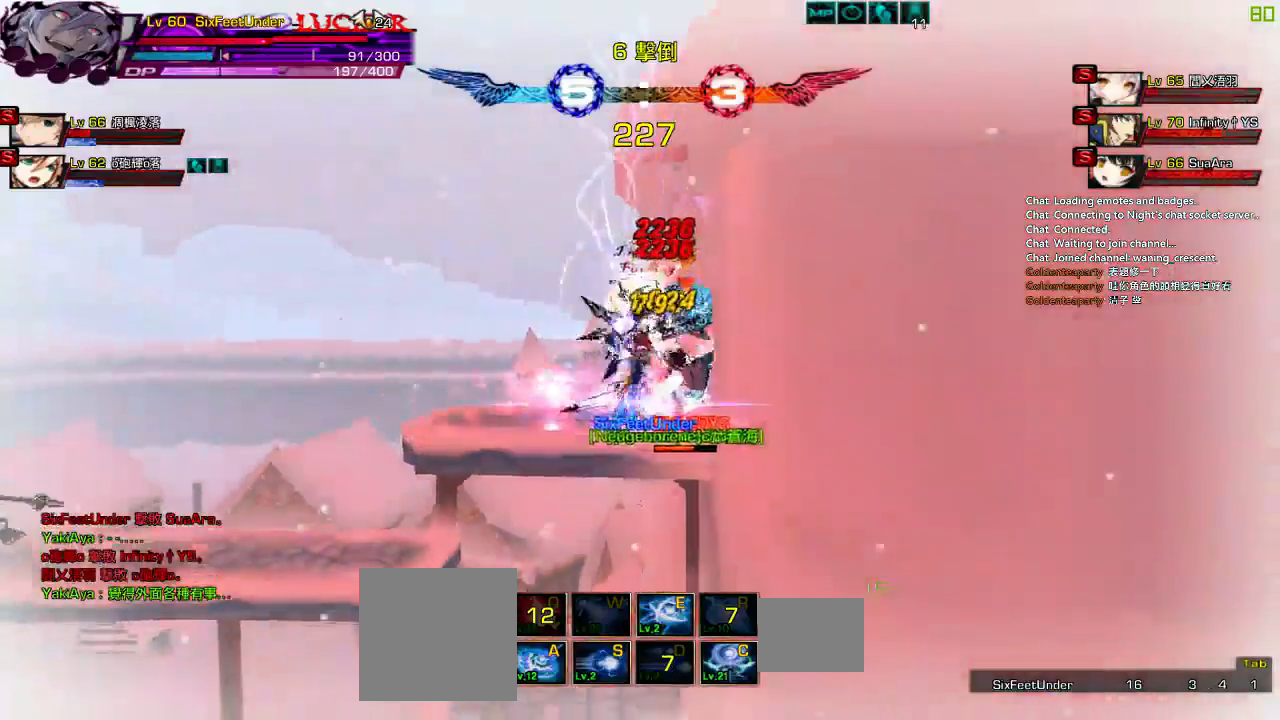
{"keys": ["right", "z"], "events": [[50, "z", "up"], [150, "z", "down"], [250, "z", "up"], [317, "z", "down"], [450, "z", "up"], [483, "z", "down"]]}
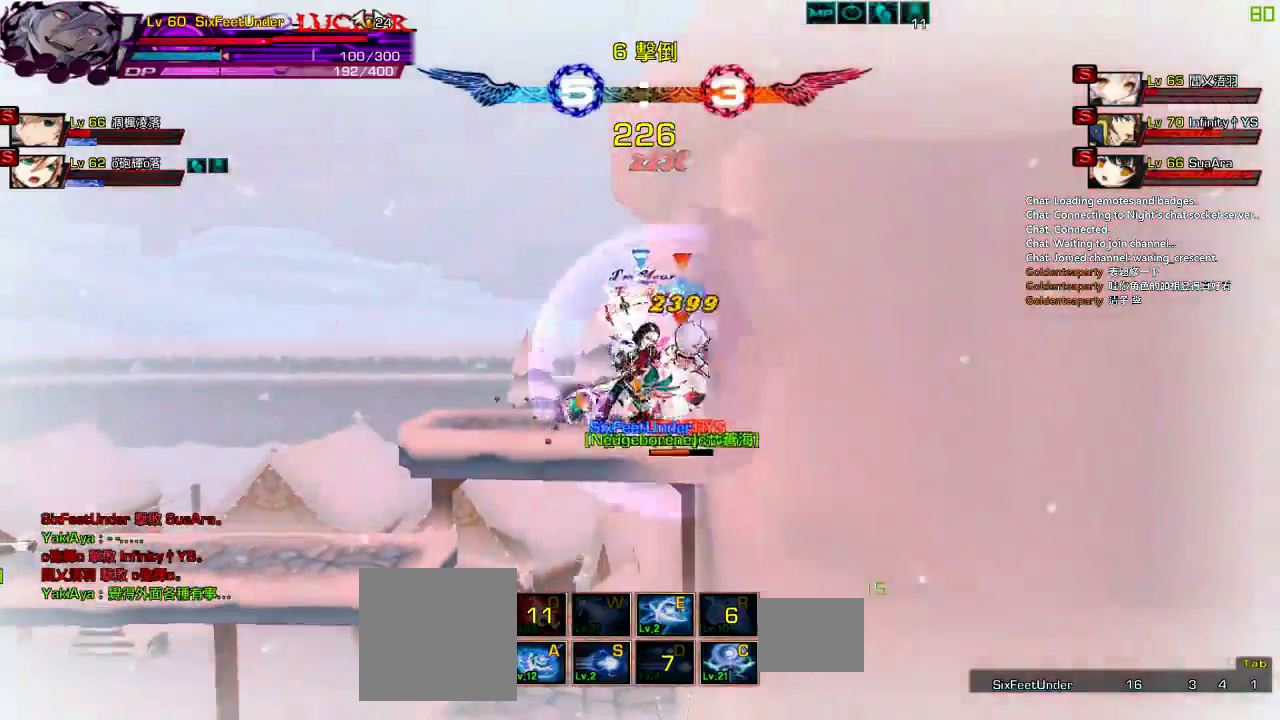
{"keys": ["right"], "events": [[117, "z", "up"], [183, "z", "down"], [317, "z", "up"], [383, "z", "down"], [483, "z", "up"]]}